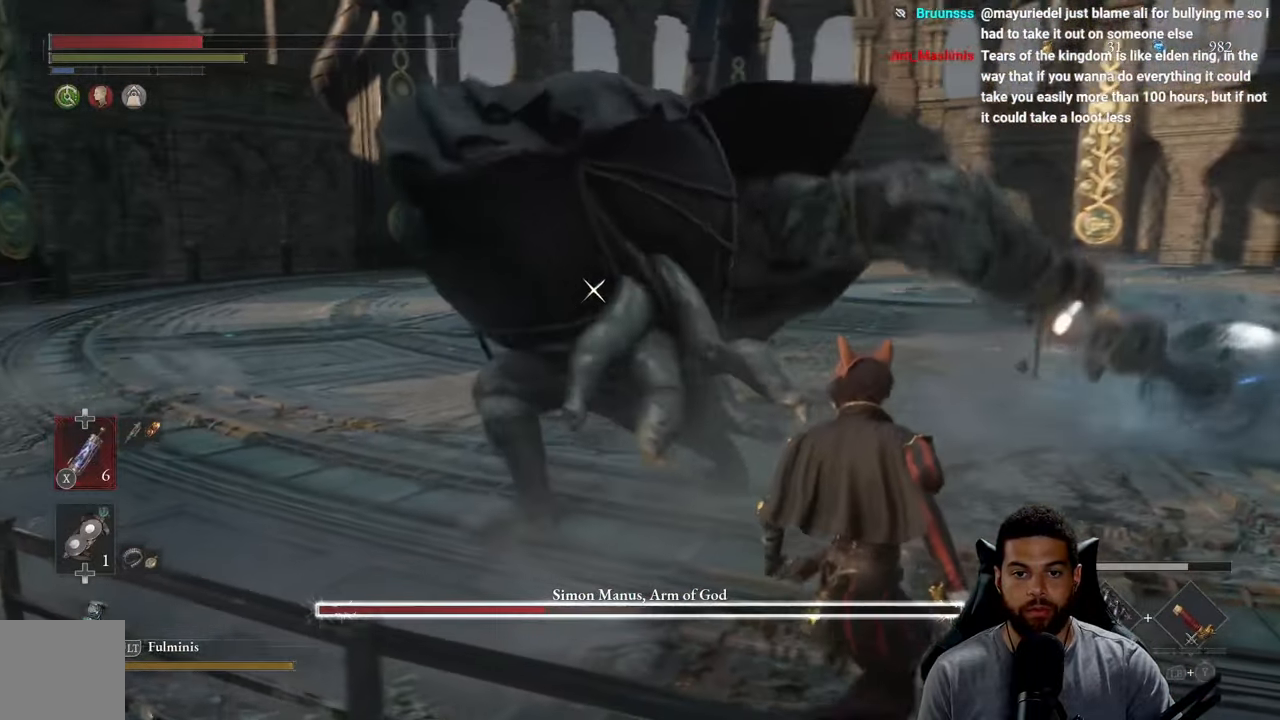
Gameplay with a controller (Xbox layout); each line is a JSON object with the inputs held at the frame after it. "events" lists button and stick changes between this image and that frame as [ms after this image, input, new state], when the widget could be followed in between. Not read: SHARE.
{"buttons": [], "left_stick": "up", "right_stick": "center", "events": [[500, "left_stick", "up"]]}
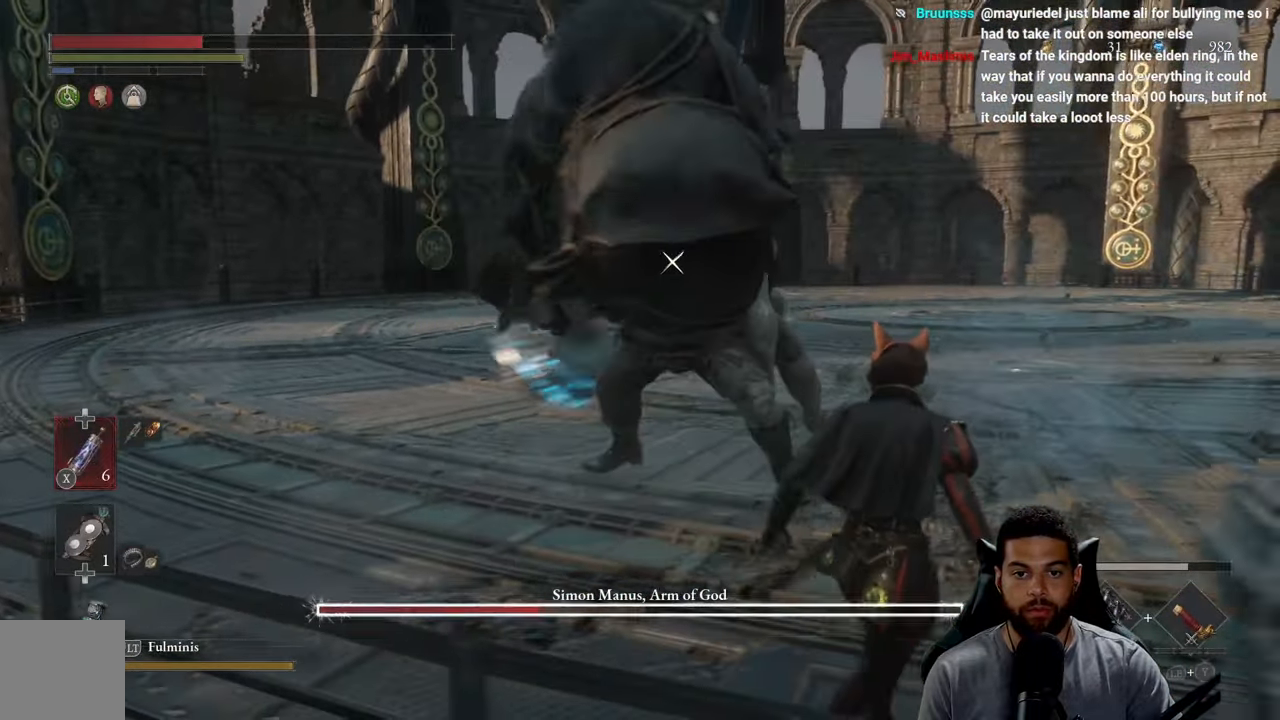
{"buttons": ["R2"], "left_stick": "up", "right_stick": "center", "events": [[333, "R2", "down"]]}
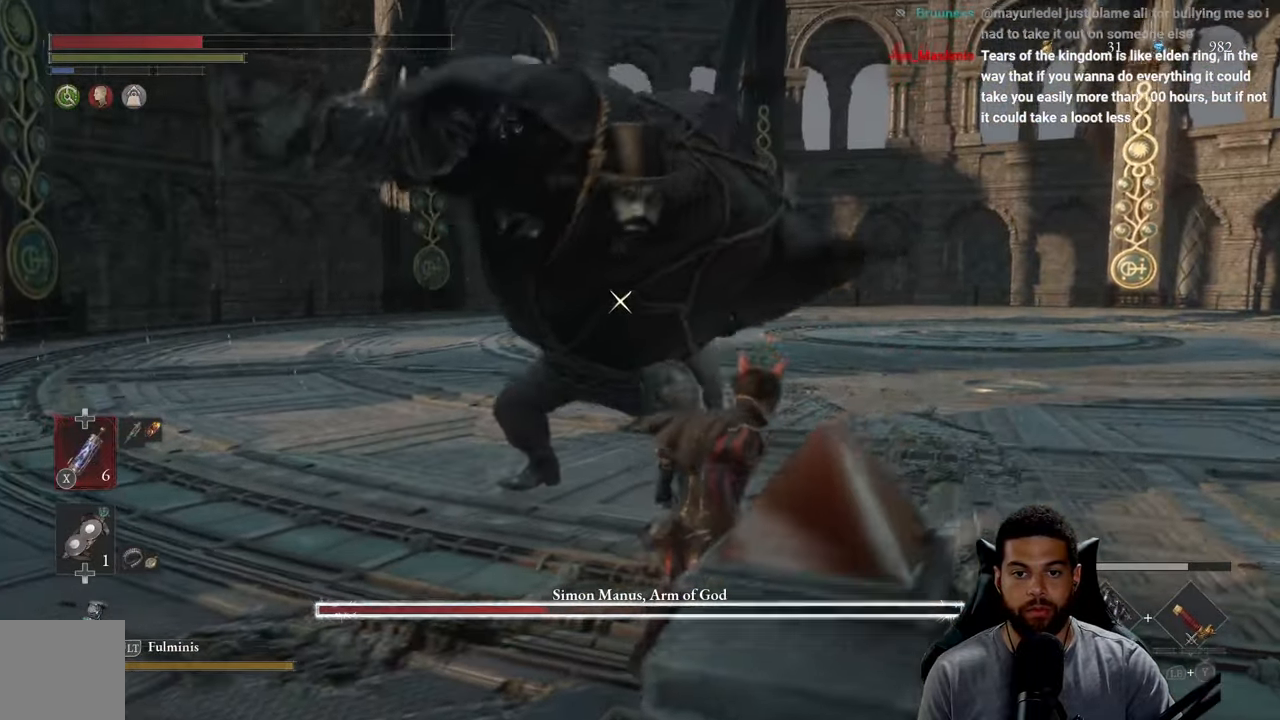
{"buttons": ["R2"], "left_stick": "up", "right_stick": "center", "events": []}
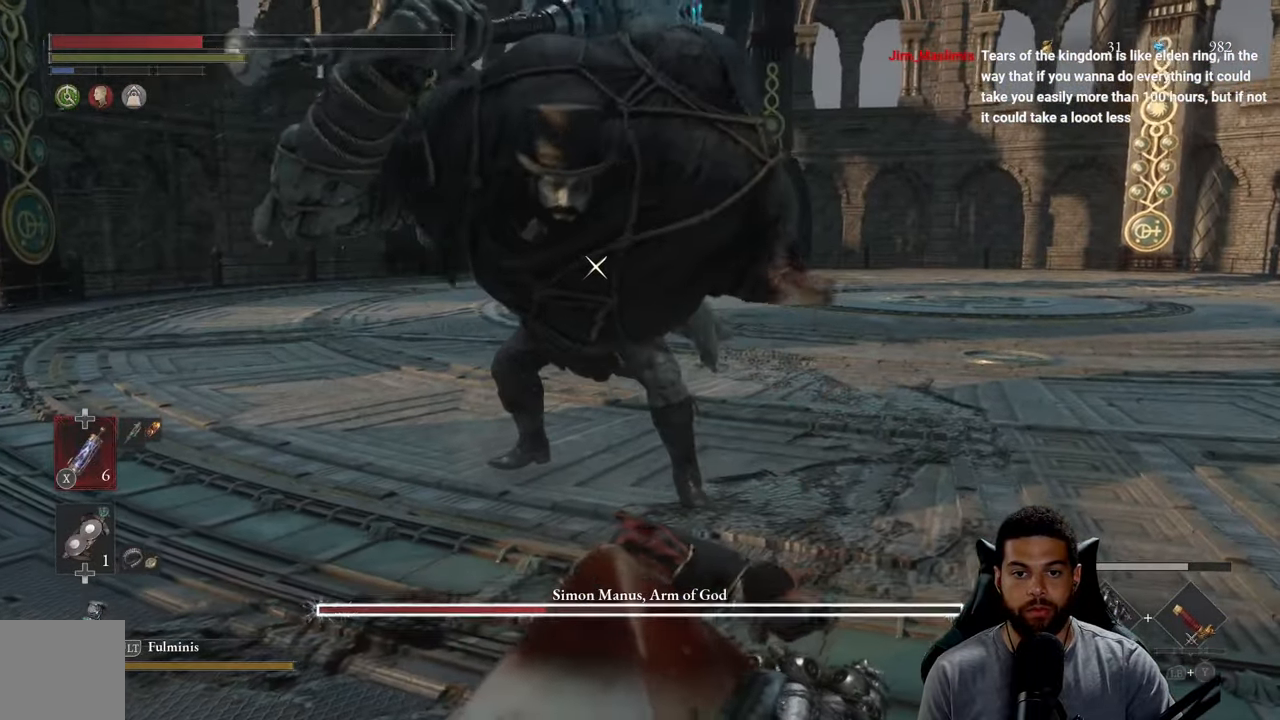
{"buttons": ["R2"], "left_stick": "up", "right_stick": "center", "events": []}
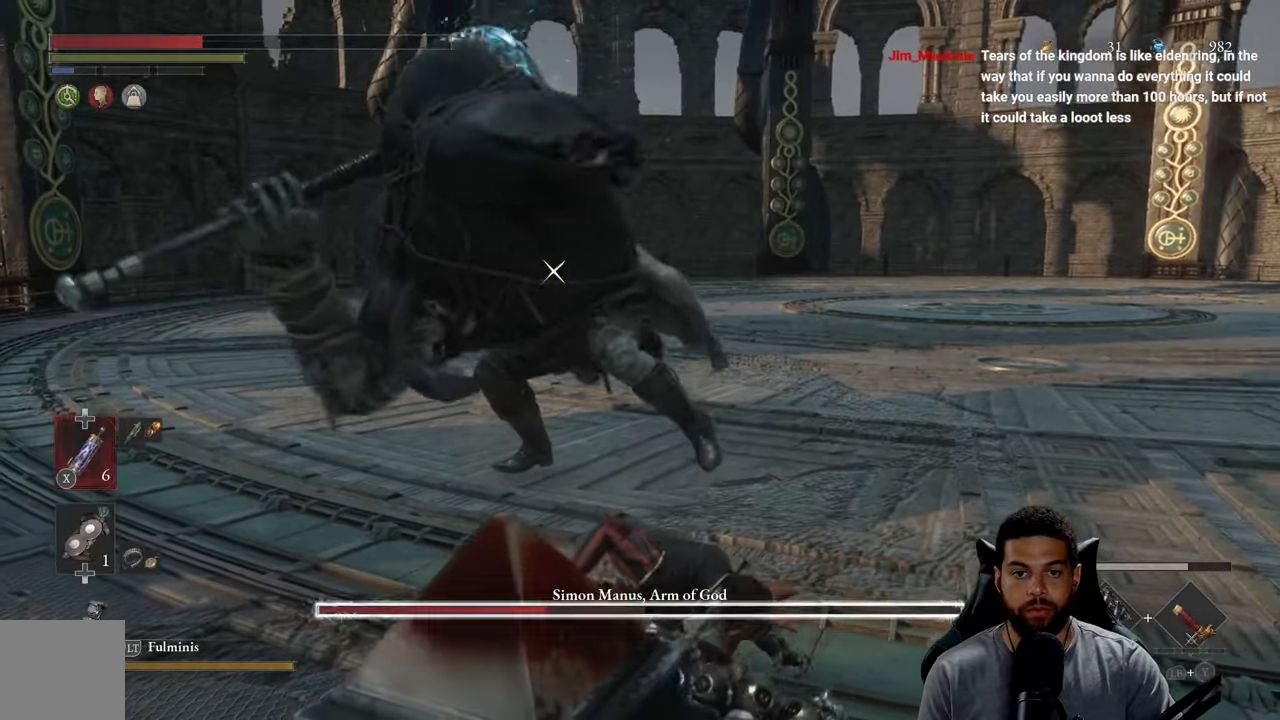
{"buttons": ["R2"], "left_stick": "up", "right_stick": "center", "events": []}
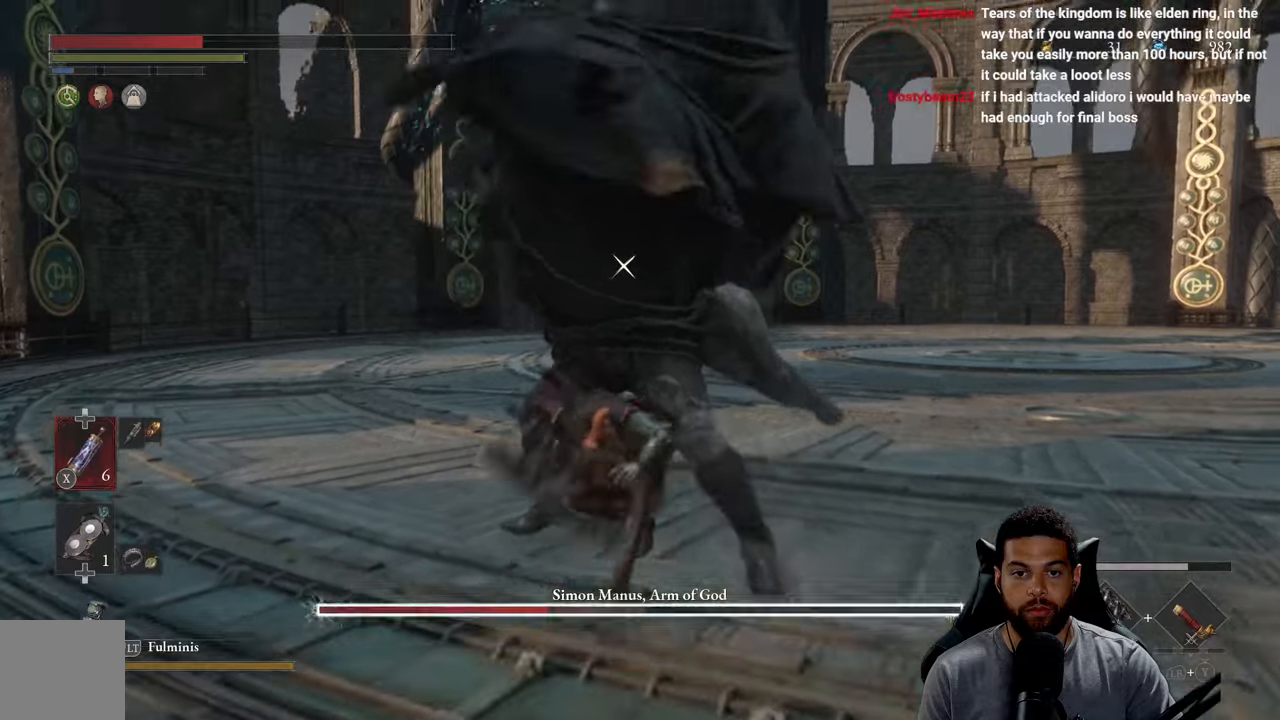
{"buttons": ["R2"], "left_stick": "up", "right_stick": "center", "events": []}
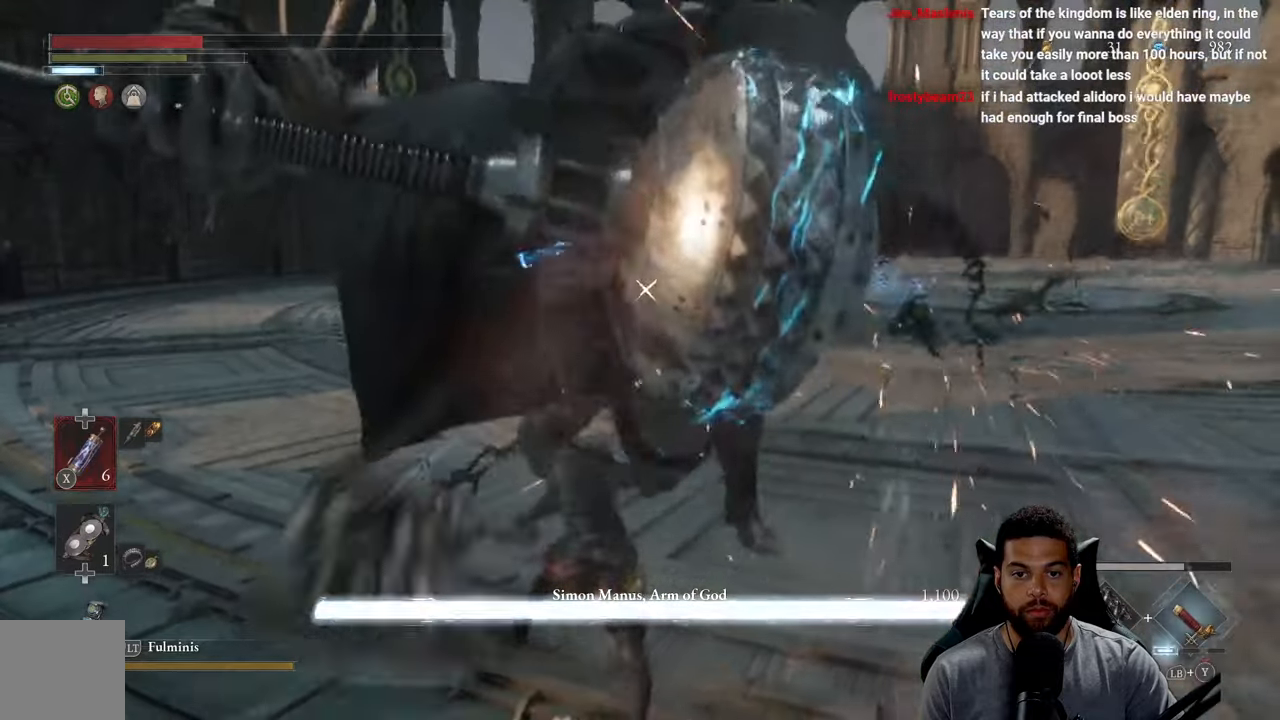
{"buttons": ["R2"], "left_stick": "up", "right_stick": "center", "events": [[167, "R2", "up"], [284, "R2", "down"]]}
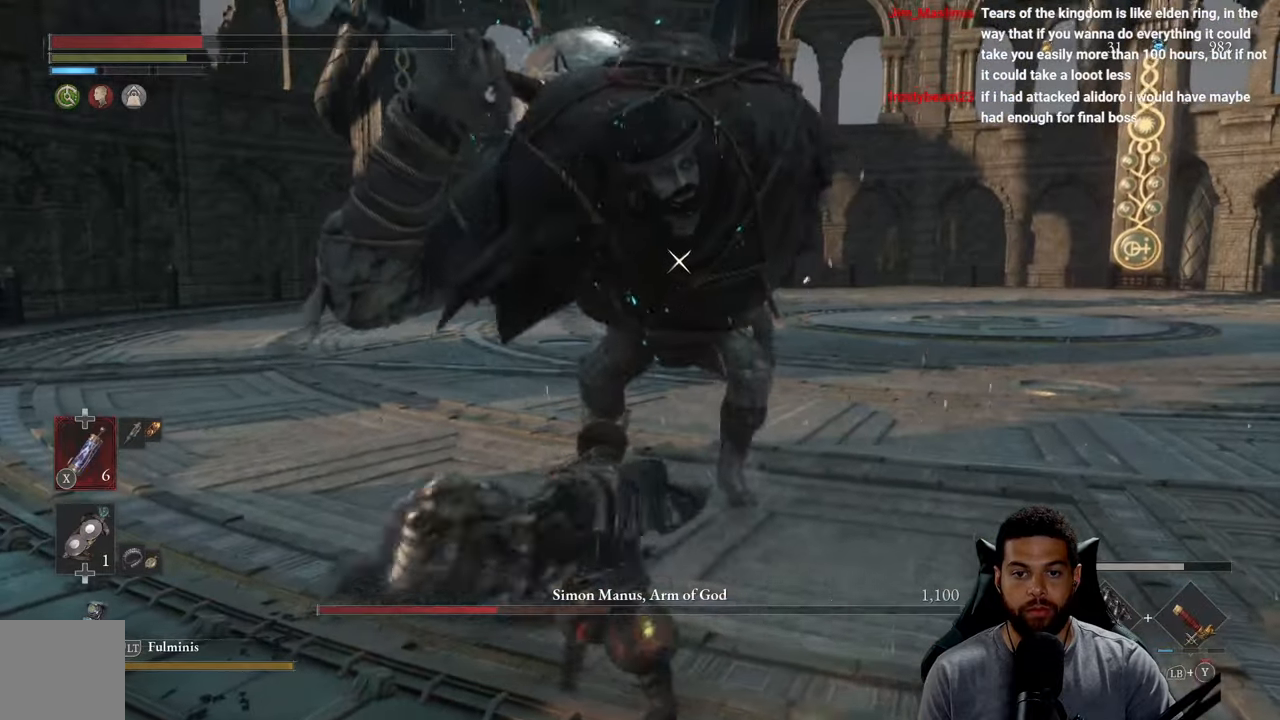
{"buttons": ["R2"], "left_stick": "up", "right_stick": "center", "events": []}
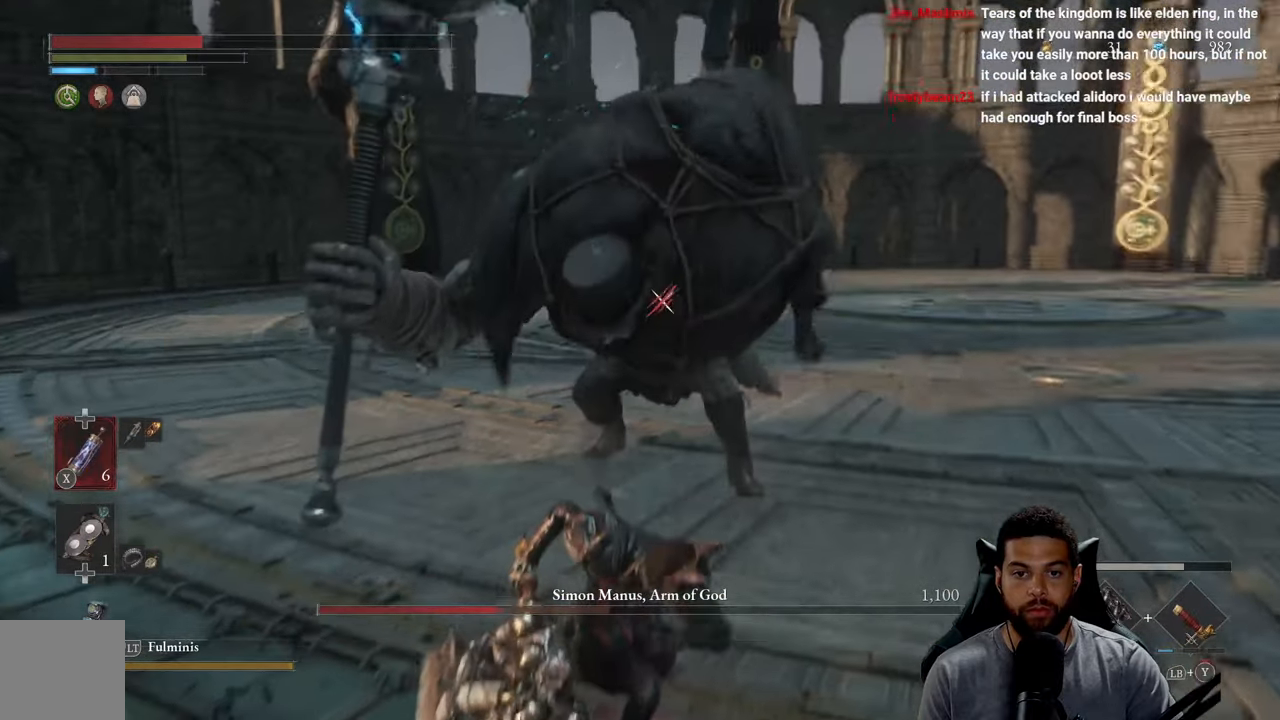
{"buttons": ["R2"], "left_stick": "up", "right_stick": "center", "events": []}
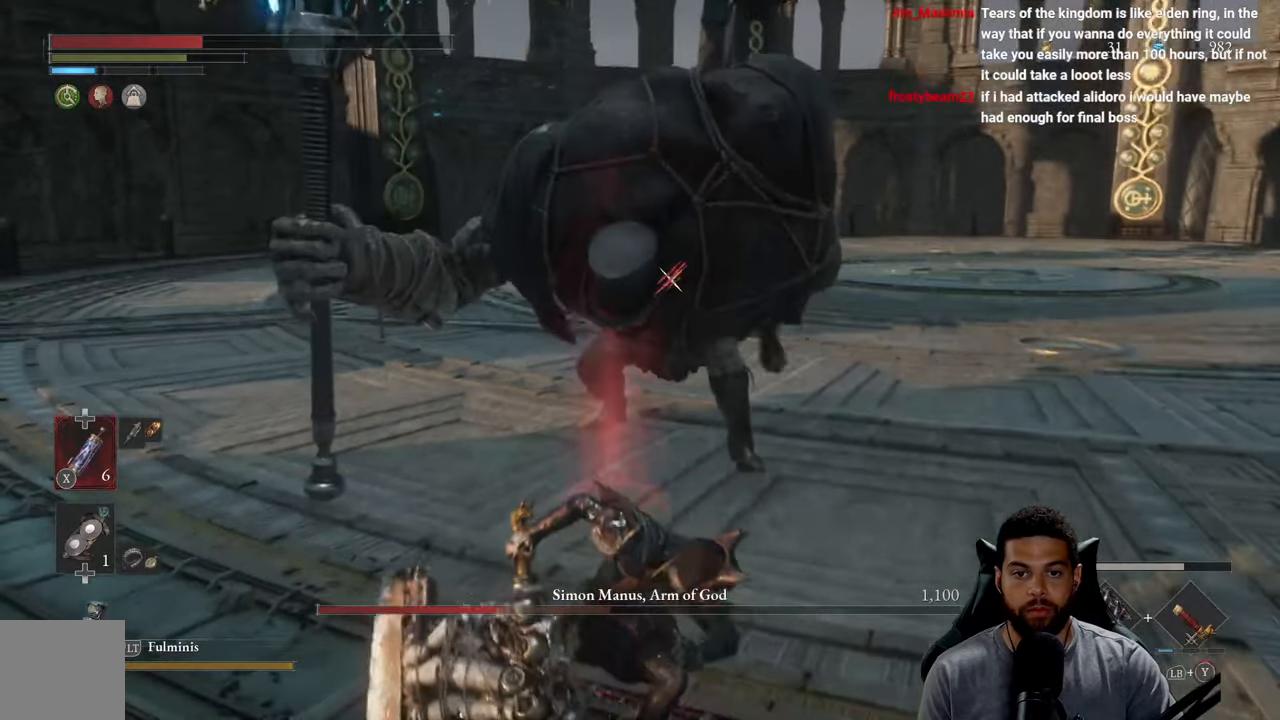
{"buttons": ["R2"], "left_stick": "up", "right_stick": "center", "events": []}
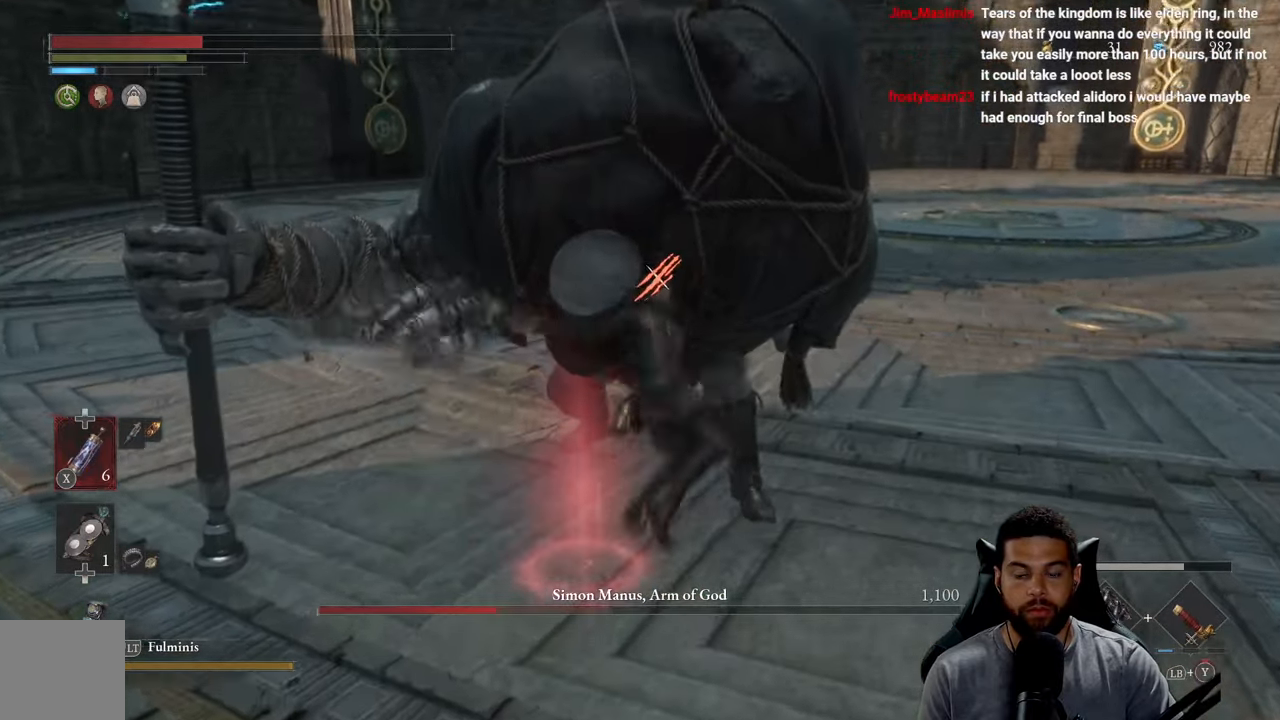
{"buttons": ["R2"], "left_stick": "up", "right_stick": "center", "events": []}
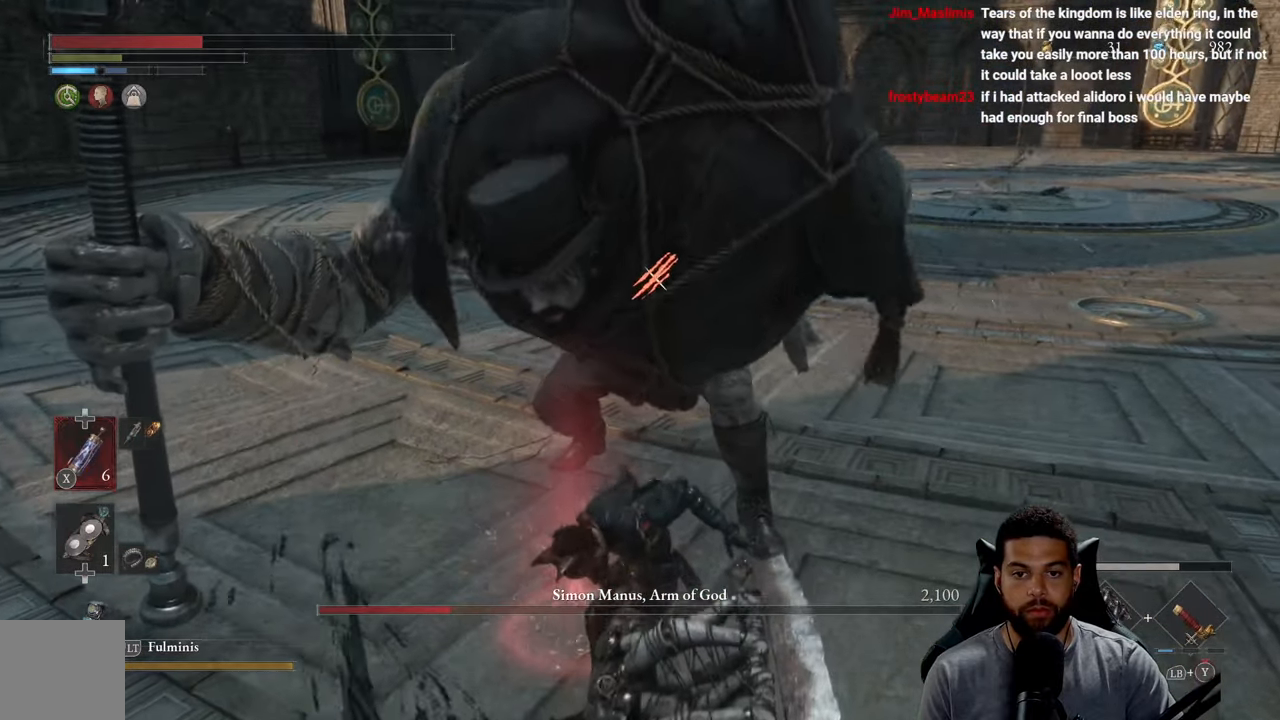
{"buttons": [], "left_stick": "up", "right_stick": "center", "events": [[67, "R2", "up"], [150, "left_stick", "up-left"], [450, "left_stick", "up"]]}
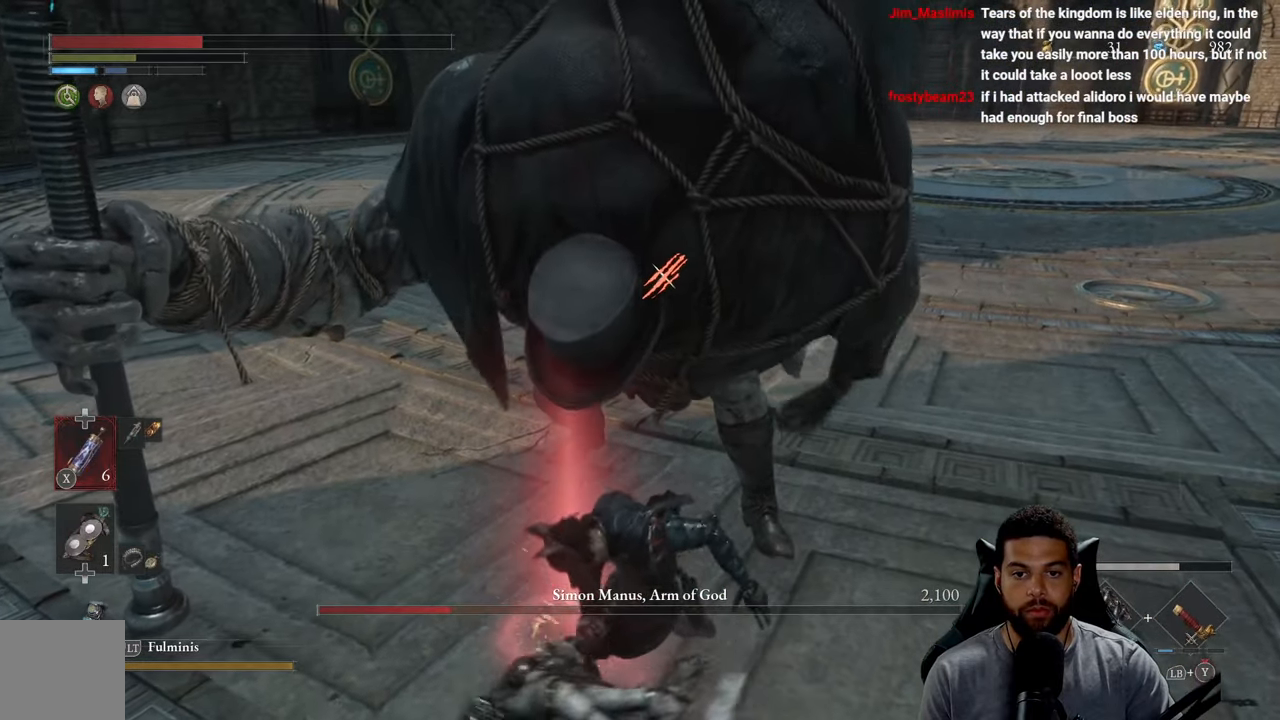
{"buttons": [], "left_stick": "up", "right_stick": "center", "events": []}
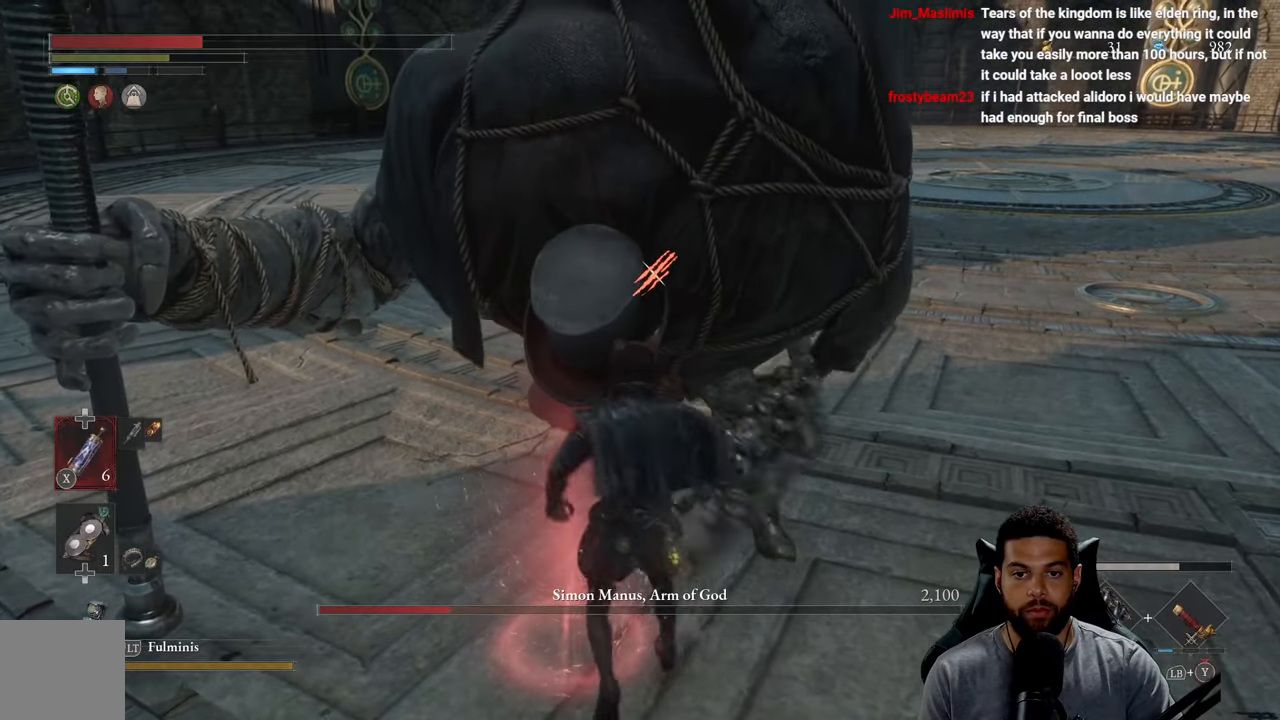
{"buttons": [], "left_stick": "center", "right_stick": "center", "events": [[184, "left_stick", "center"], [417, "R1", "down"], [500, "R1", "up"]]}
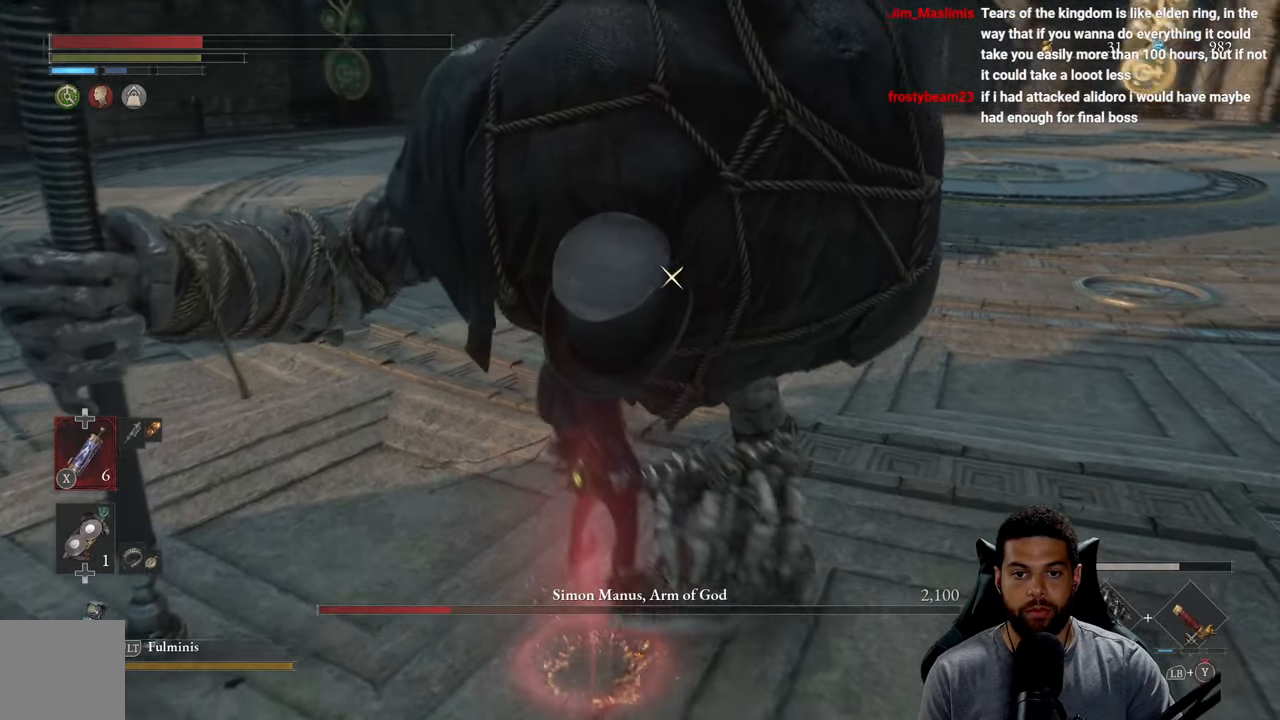
{"buttons": [], "left_stick": "center", "right_stick": "center", "events": []}
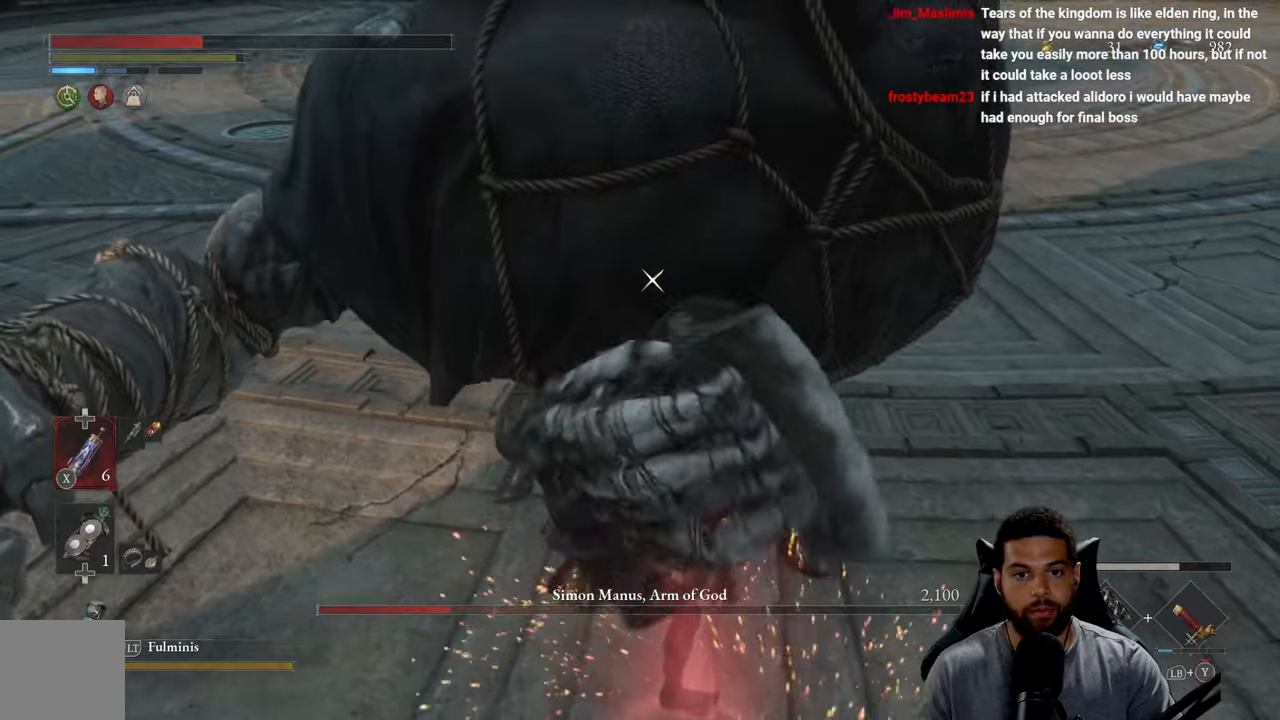
{"buttons": [], "left_stick": "center", "right_stick": "center", "events": []}
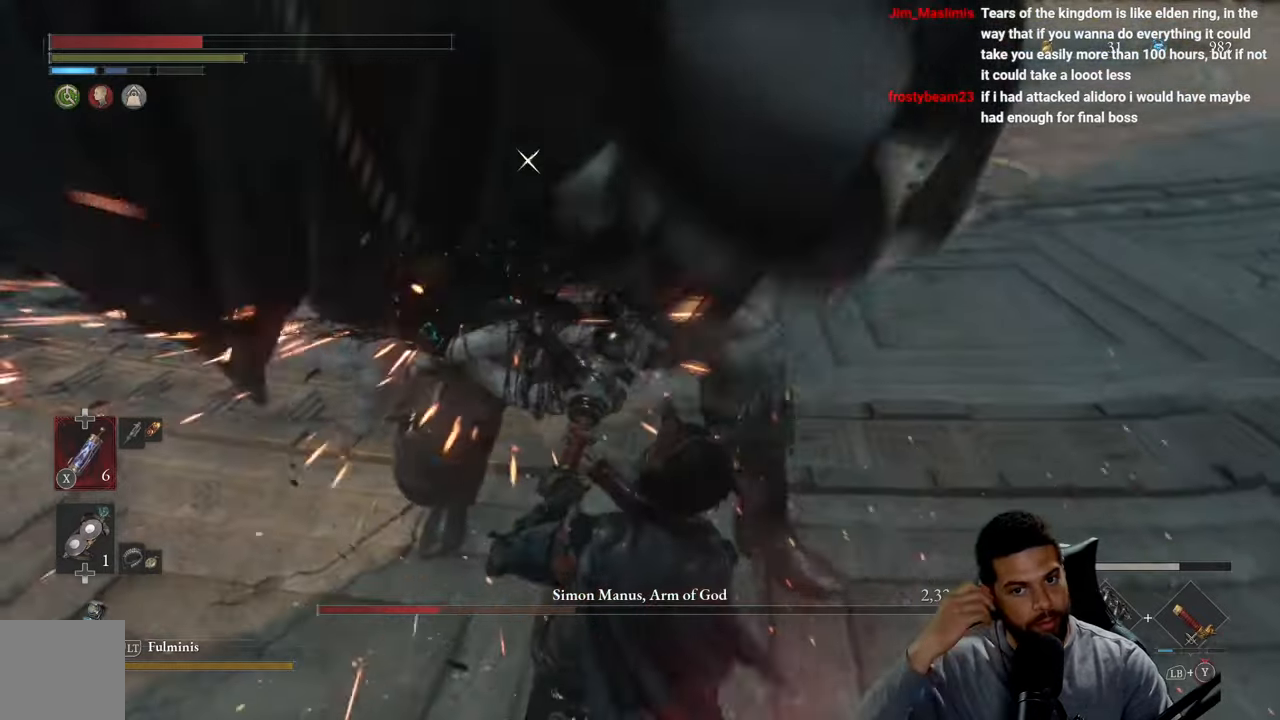
{"buttons": [], "left_stick": "center", "right_stick": "center", "events": []}
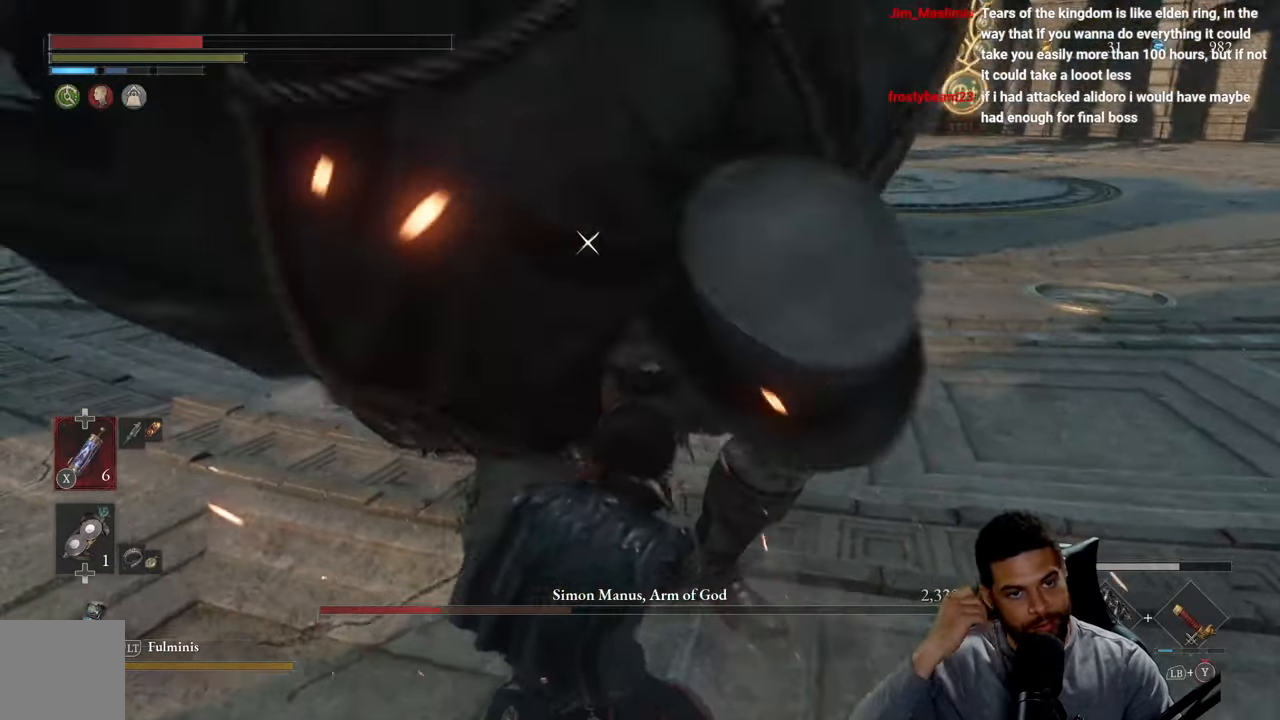
{"buttons": [], "left_stick": "center", "right_stick": "center", "events": []}
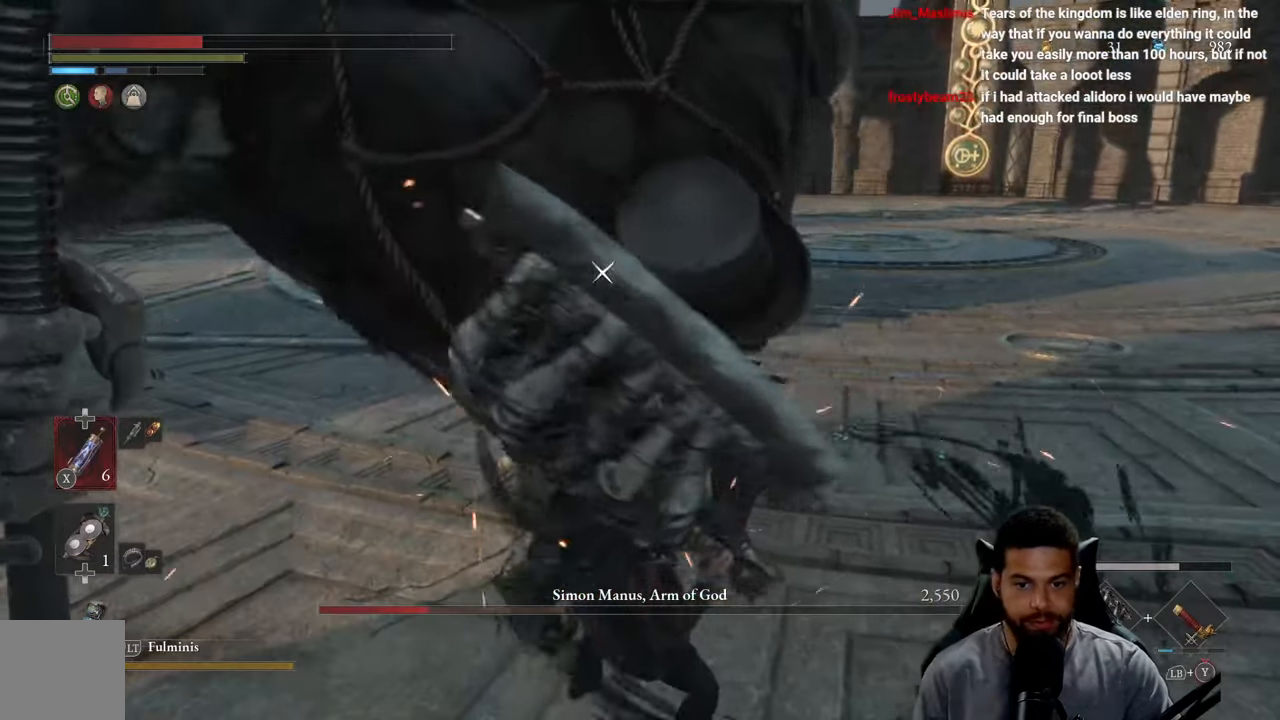
{"buttons": [], "left_stick": "center", "right_stick": "center", "events": []}
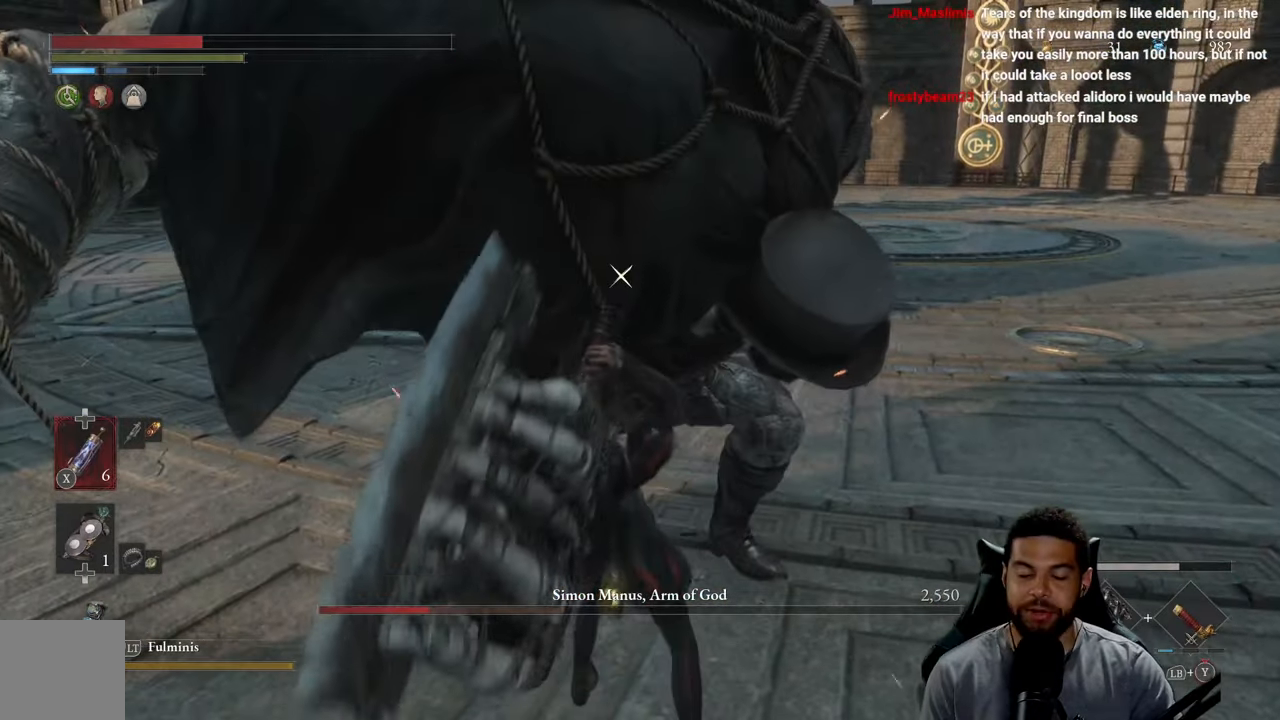
{"buttons": [], "left_stick": "center", "right_stick": "center", "events": [[183, "left_stick", "up"], [400, "left_stick", "center"]]}
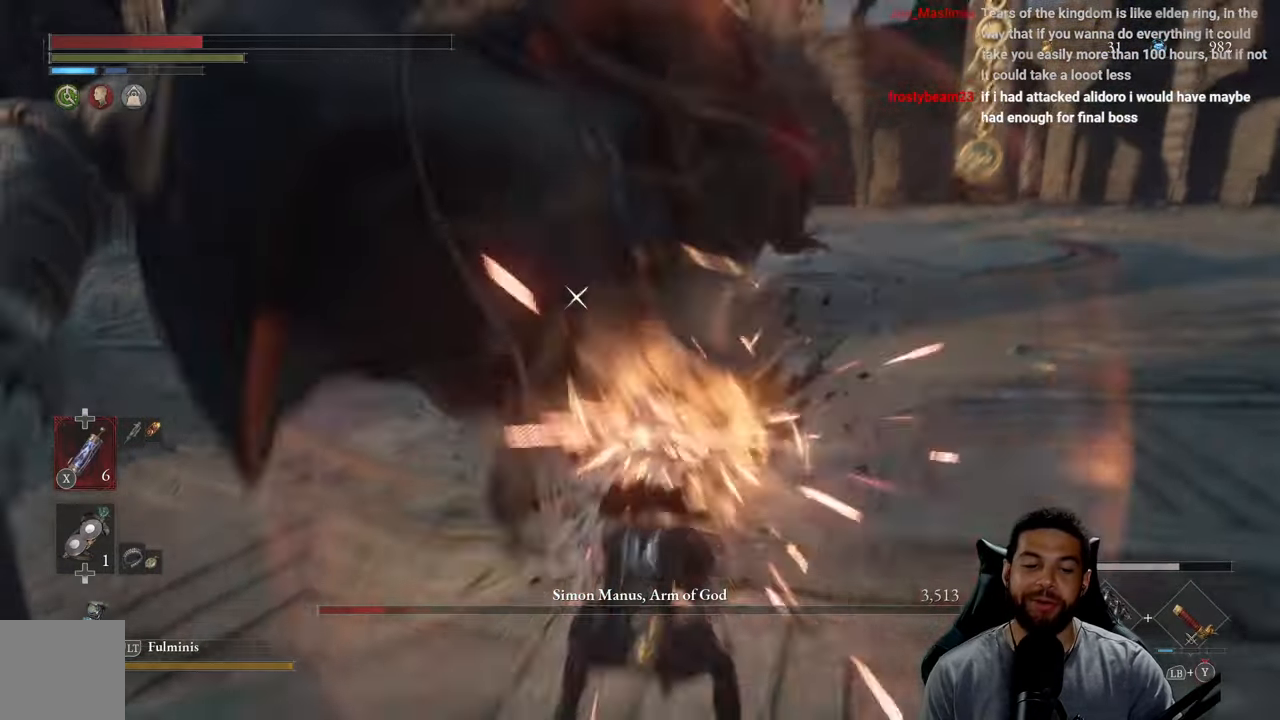
{"buttons": [], "left_stick": "up", "right_stick": "center", "events": [[100, "left_stick", "up"]]}
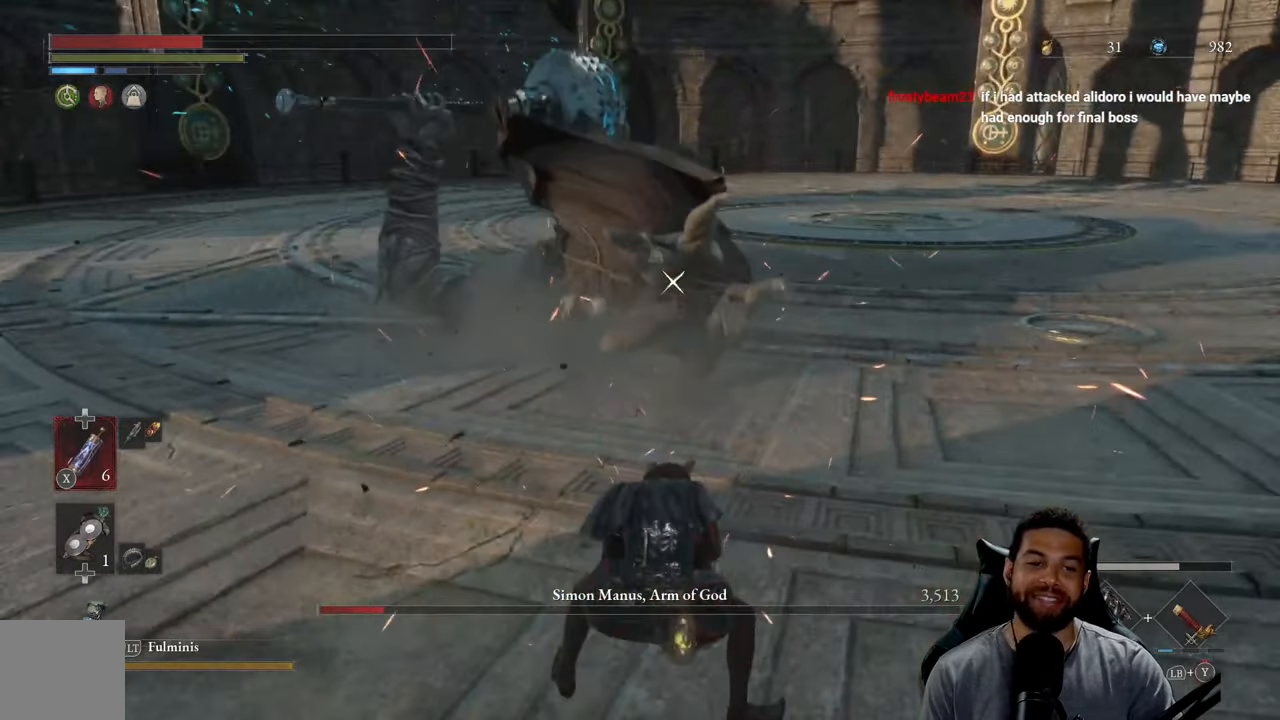
{"buttons": ["R2"], "left_stick": "up", "right_stick": "center", "events": [[100, "R2", "down"]]}
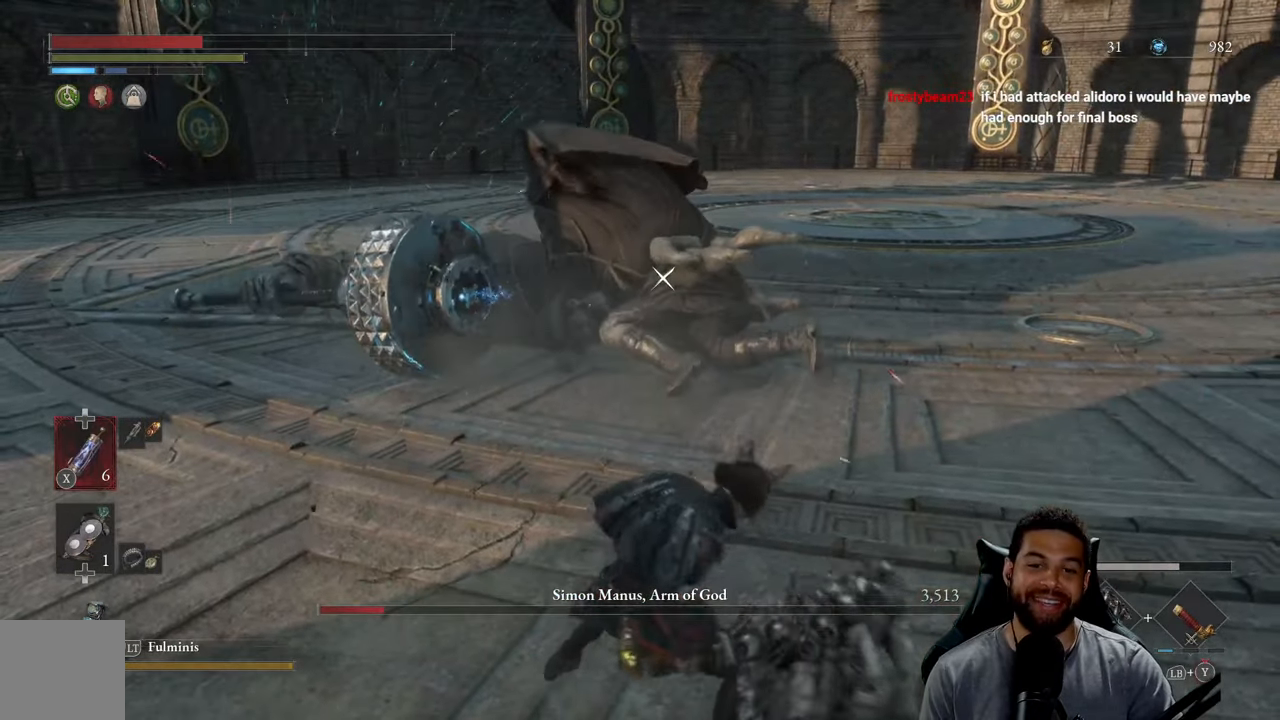
{"buttons": ["R2"], "left_stick": "up", "right_stick": "center", "events": []}
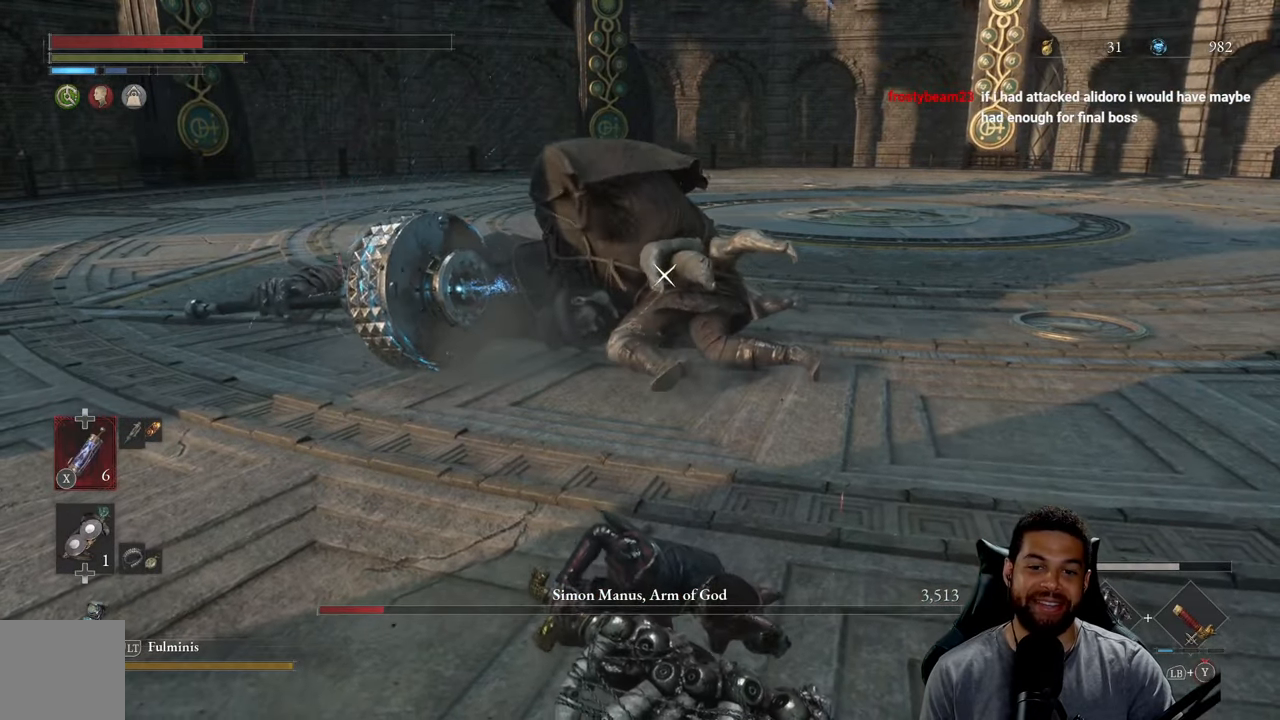
{"buttons": ["R2"], "left_stick": "up", "right_stick": "center", "events": []}
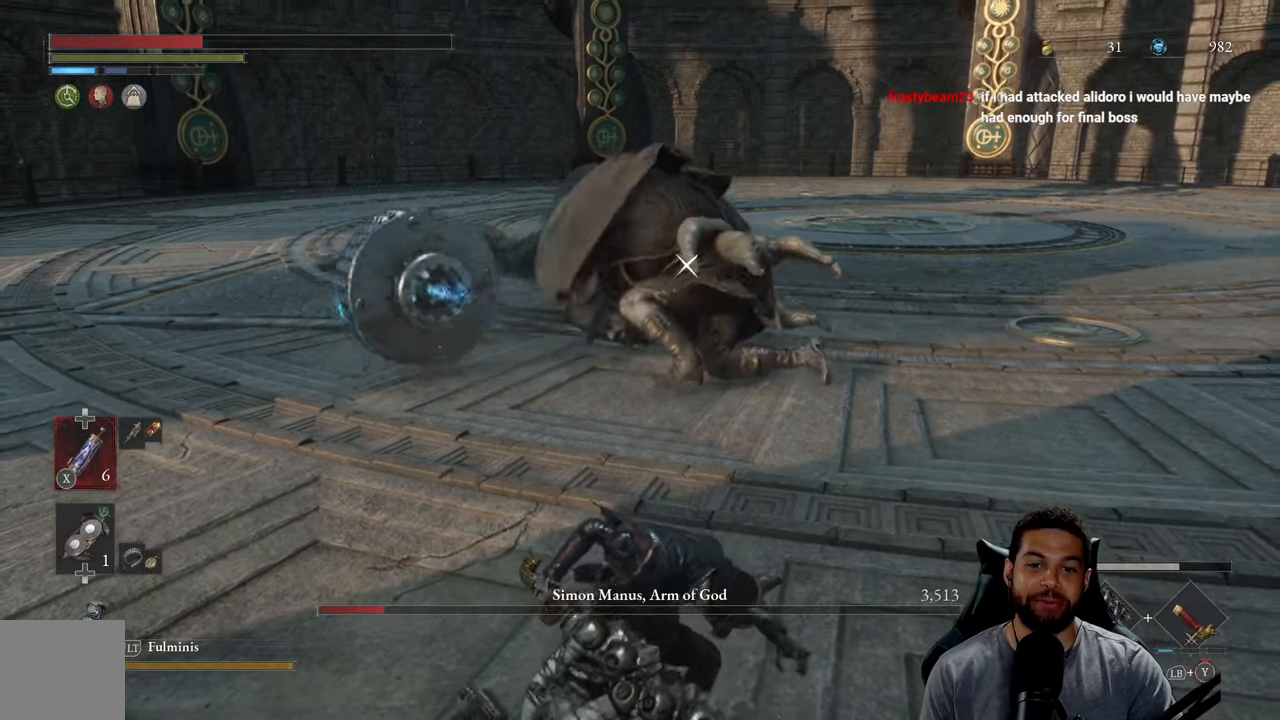
{"buttons": ["R2"], "left_stick": "up", "right_stick": "center", "events": []}
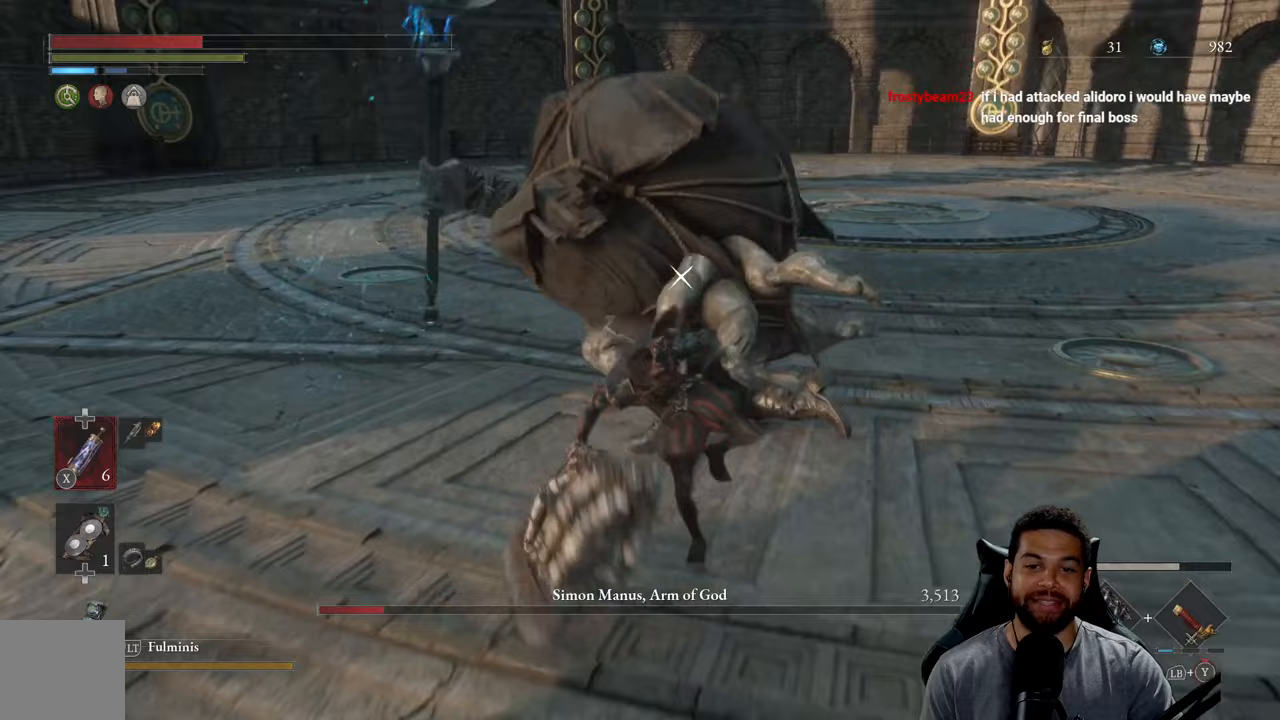
{"buttons": ["R2"], "left_stick": "up", "right_stick": "center", "events": []}
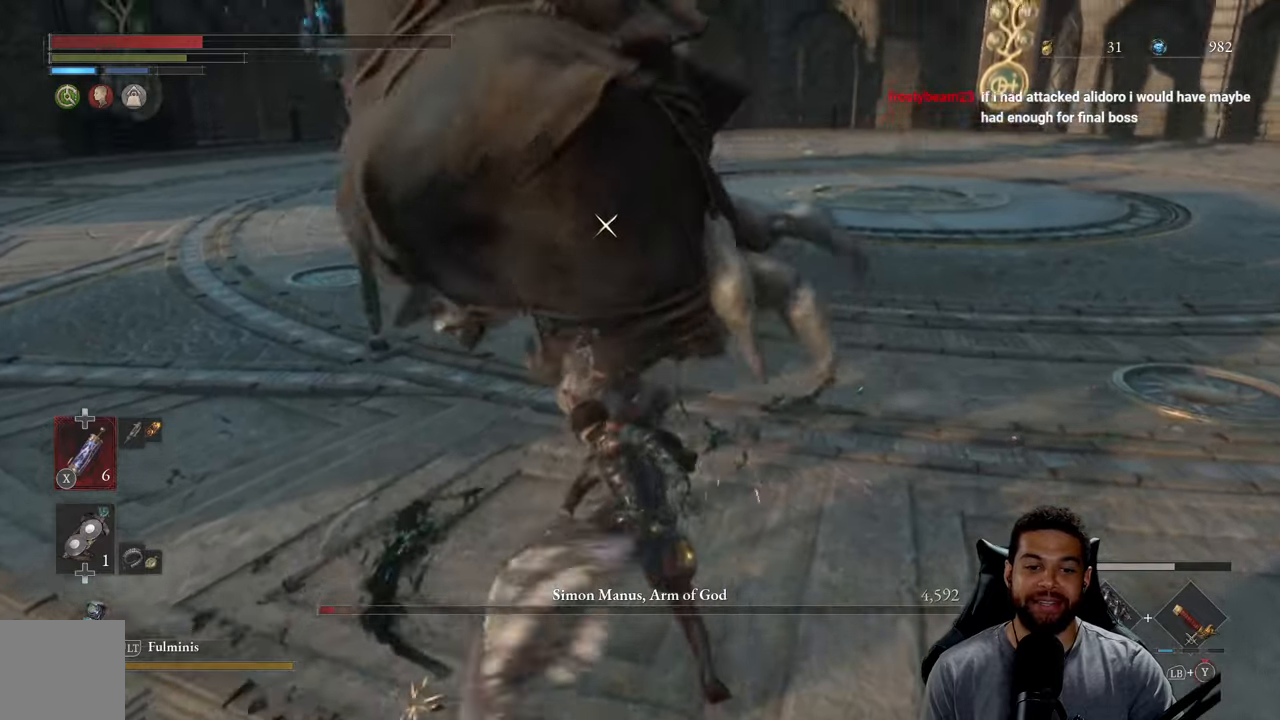
{"buttons": ["Y", "L1"], "left_stick": "up", "right_stick": "center", "events": [[17, "R2", "up"], [67, "L1", "down"], [233, "Y", "down"], [350, "Y", "up"], [400, "Y", "down"]]}
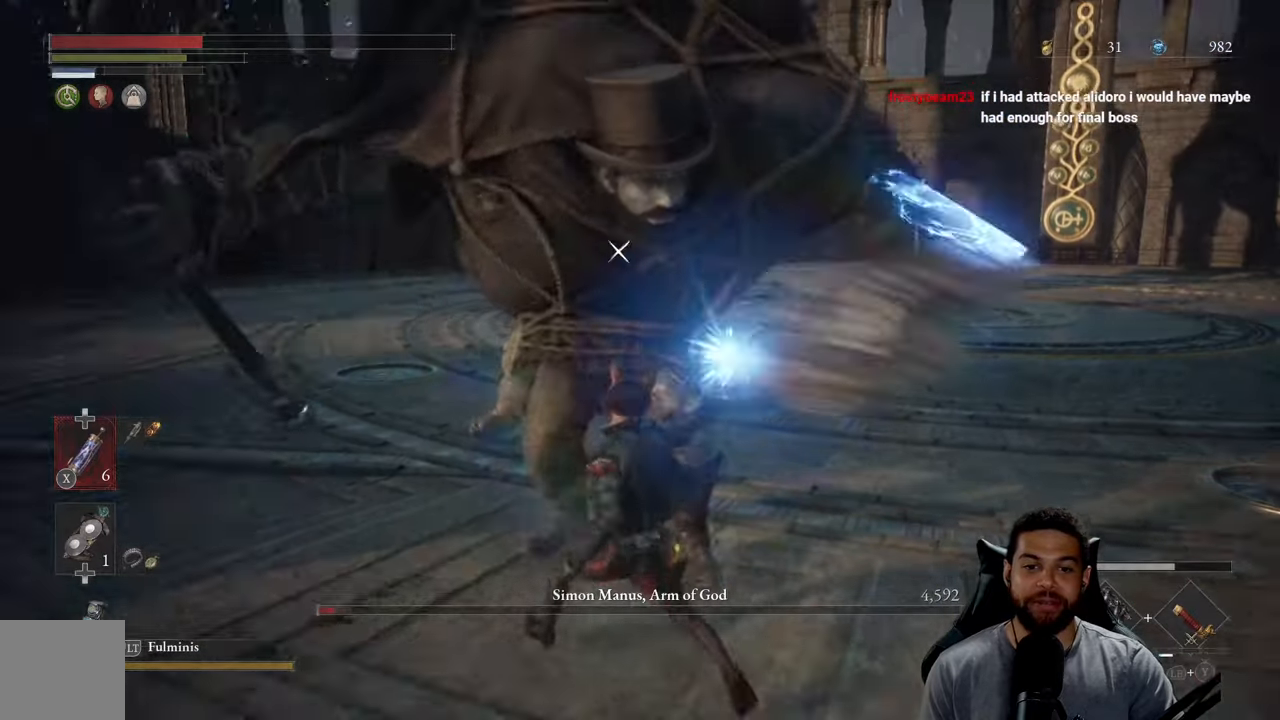
{"buttons": [], "left_stick": "center", "right_stick": "center", "events": [[17, "Y", "up"], [67, "Y", "down"], [183, "Y", "up"], [267, "Y", "down"], [333, "L1", "up"], [350, "Y", "up"], [483, "left_stick", "center"]]}